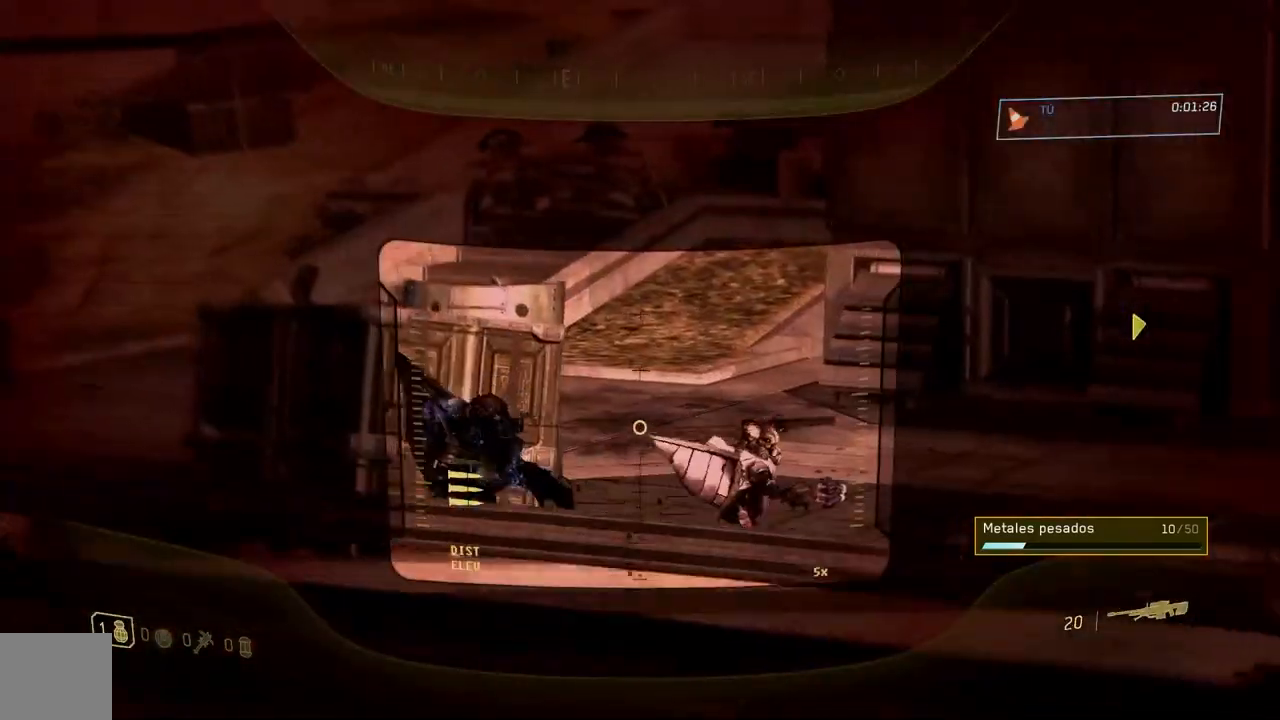
Gameplay with a controller (Xbox layout); each line is a JSON object with the inputs held at the frame after it. "button_events" lists button changes between this image and that frame as [ms after this image, input, new state], when the widget could be followed in between (sticks are given only as held states). Not read: Y.
{"buttons": [], "left_stick": "right", "right_stick": "center", "button_events": [[267, "R2", "down"], [417, "R2", "up"]]}
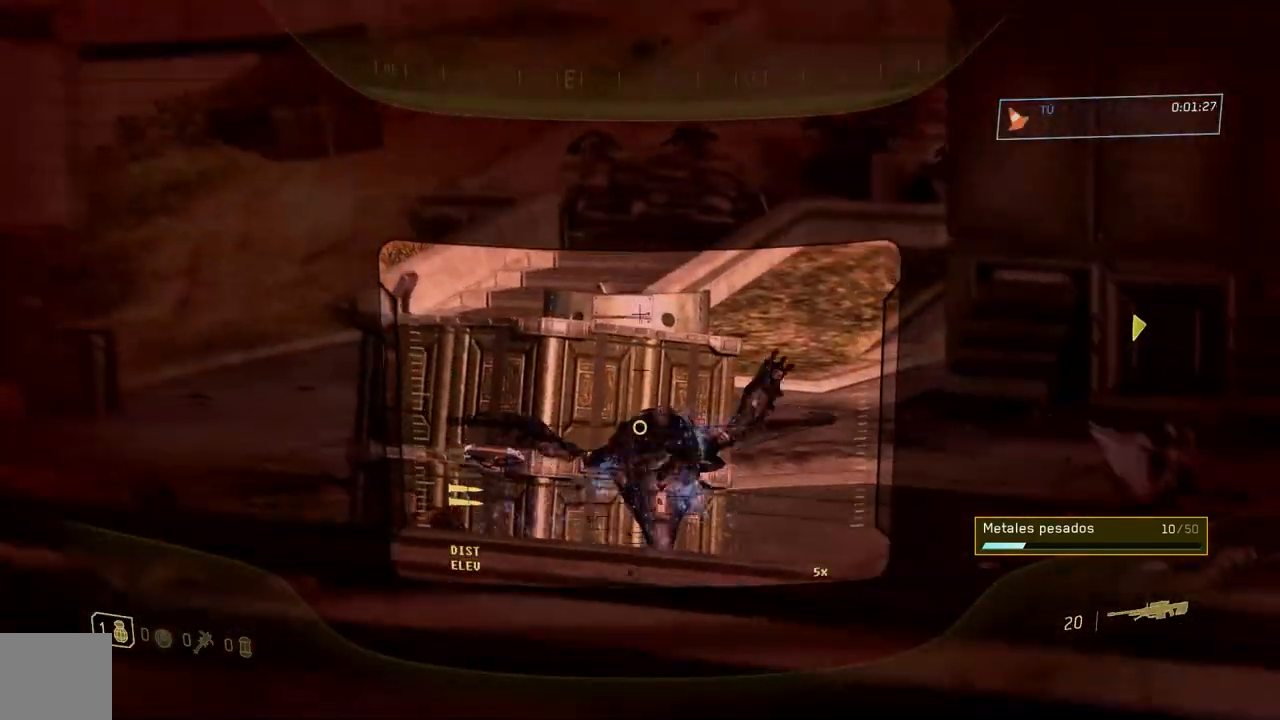
{"buttons": [], "left_stick": "up-left", "right_stick": "center", "button_events": []}
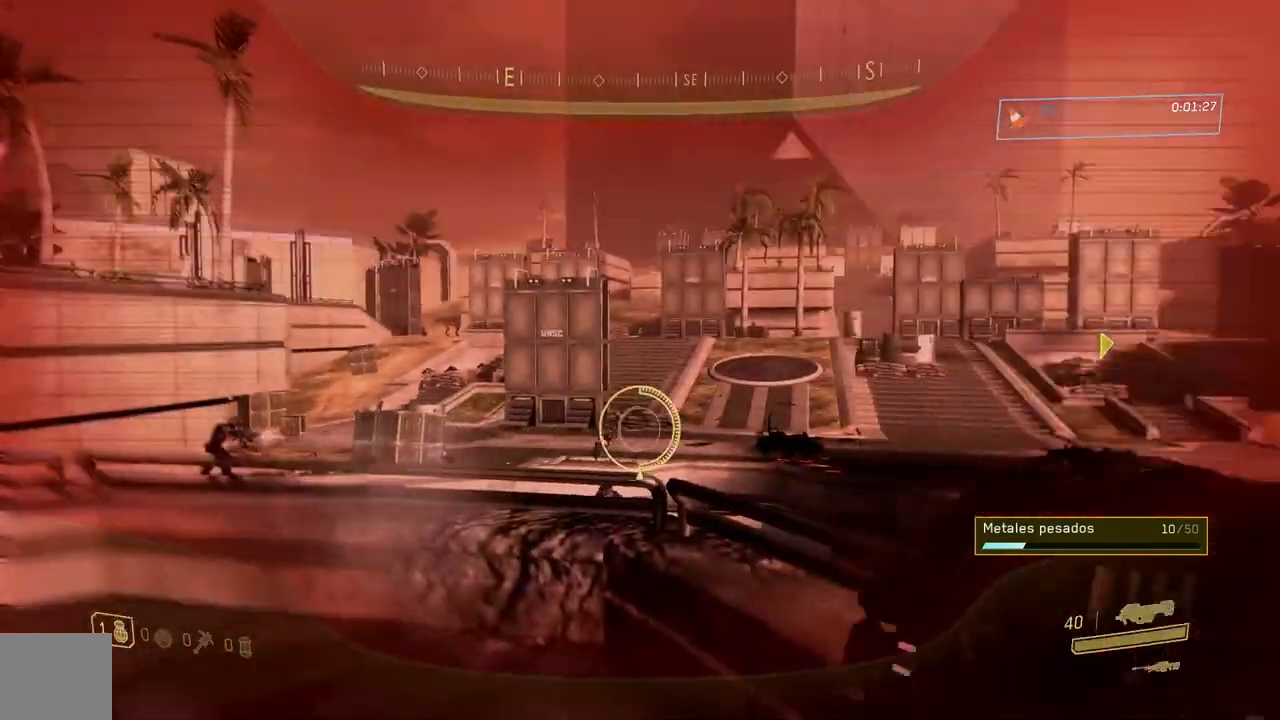
{"buttons": [], "left_stick": "left", "right_stick": "center", "button_events": []}
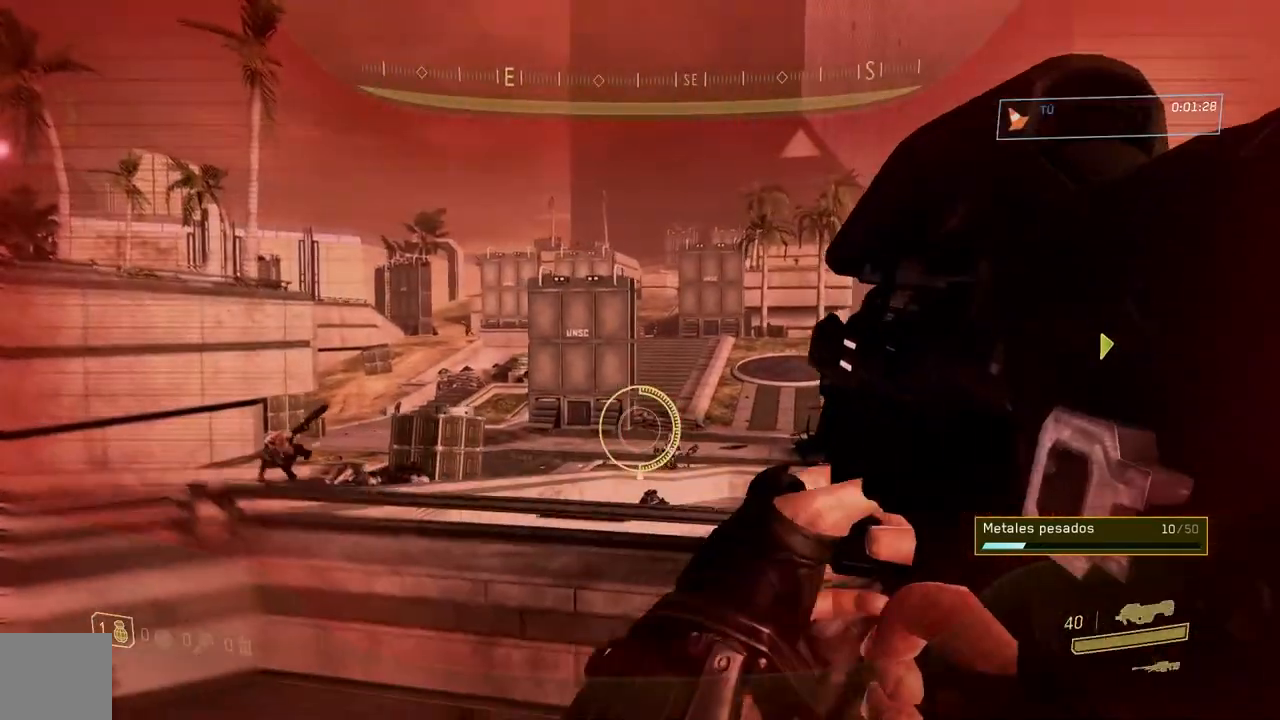
{"buttons": ["A"], "left_stick": "up-left", "right_stick": "center", "button_events": [[434, "A", "down"]]}
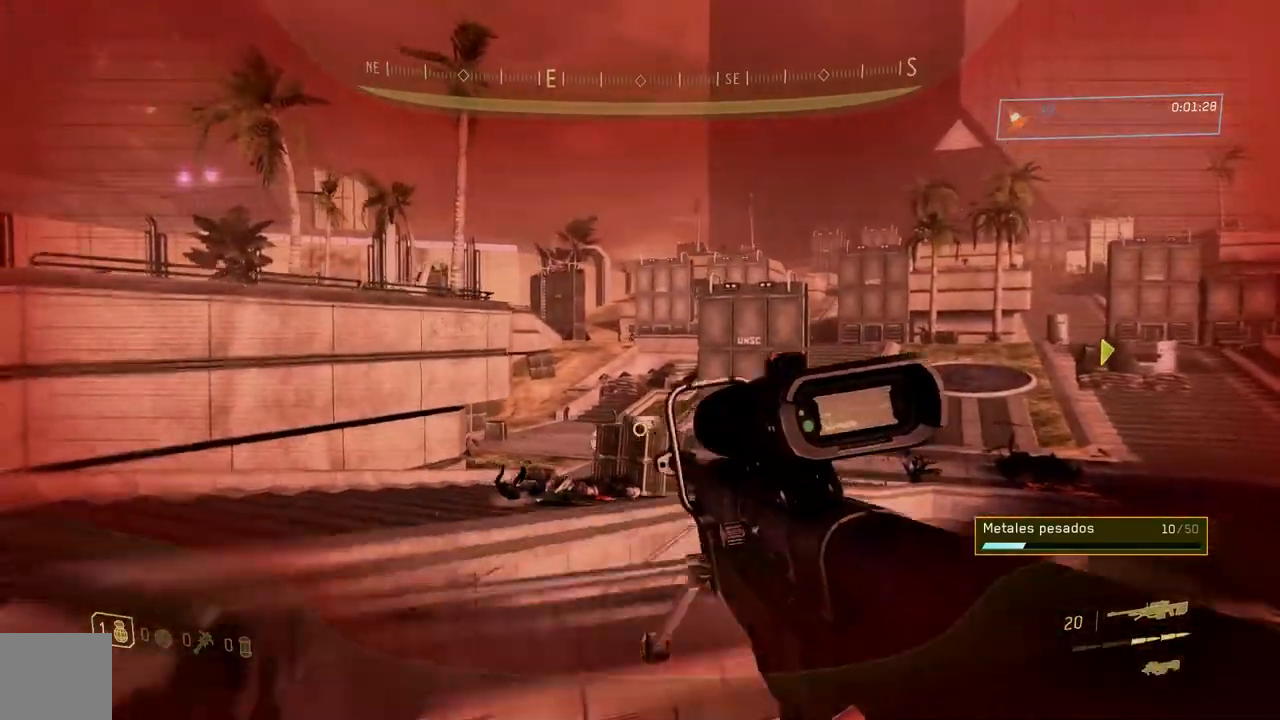
{"buttons": [], "left_stick": "up", "right_stick": "up", "button_events": [[16, "A", "up"], [200, "L2", "down"], [383, "L2", "up"]]}